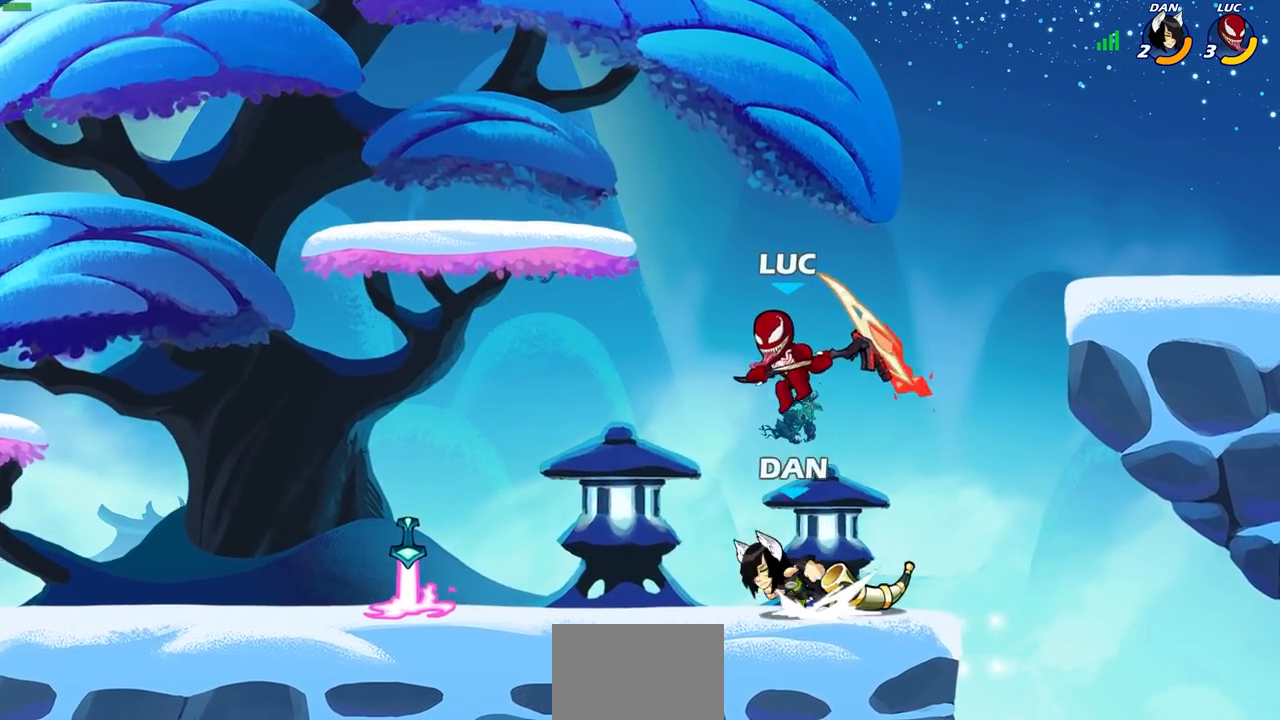
Gameplay with a controller (PlayStation layout); each line is a JSON object with the inputs held at the frame after it. "events" lists button and stick changes between this image and that frame as [ms after this image, input, new state], when the widget could be followed in between.
{"buttons": [], "left_stick": "left", "right_stick": "center", "events": [[67, "left_stick", "right"], [167, "SQUARE", "down"], [167, "left_stick", "down-left"], [233, "SQUARE", "up"], [267, "left_stick", "left"]]}
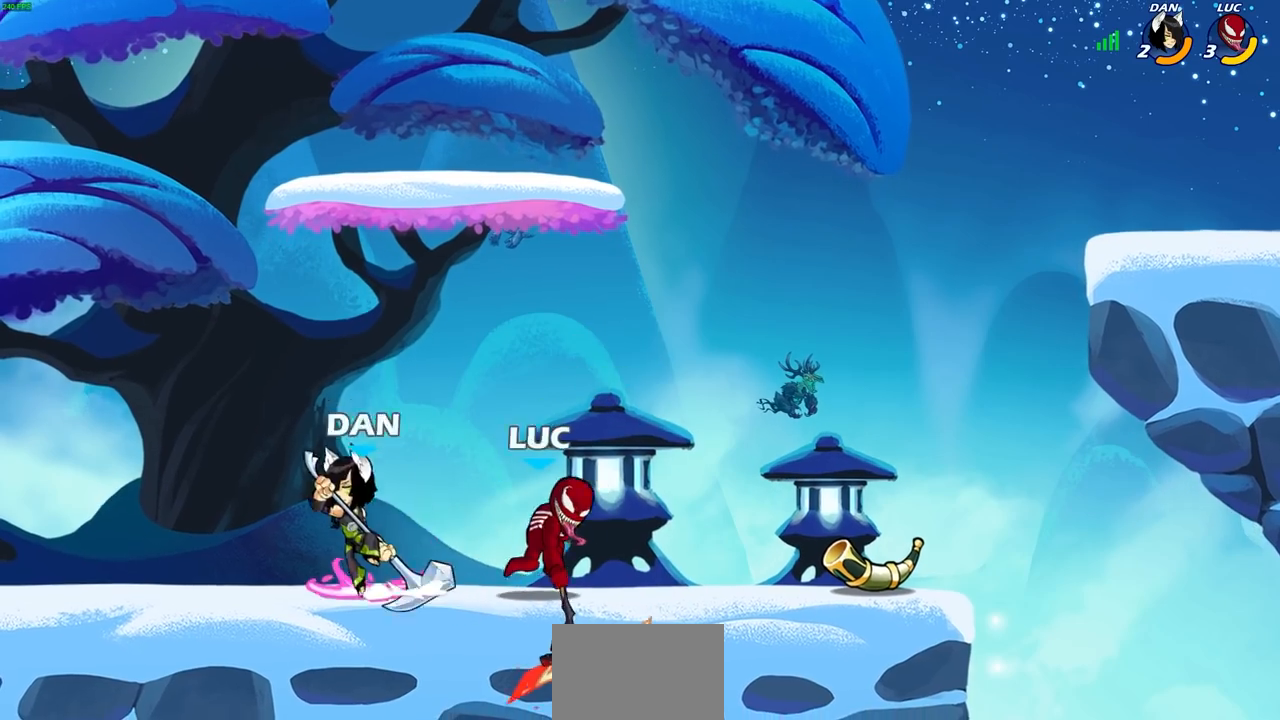
{"buttons": ["SELECT"], "left_stick": "right", "right_stick": "center", "events": [[67, "left_stick", "up"], [117, "left_stick", "right"], [333, "CROSS", "down"], [483, "CROSS", "up"], [500, "SELECT", "down"]]}
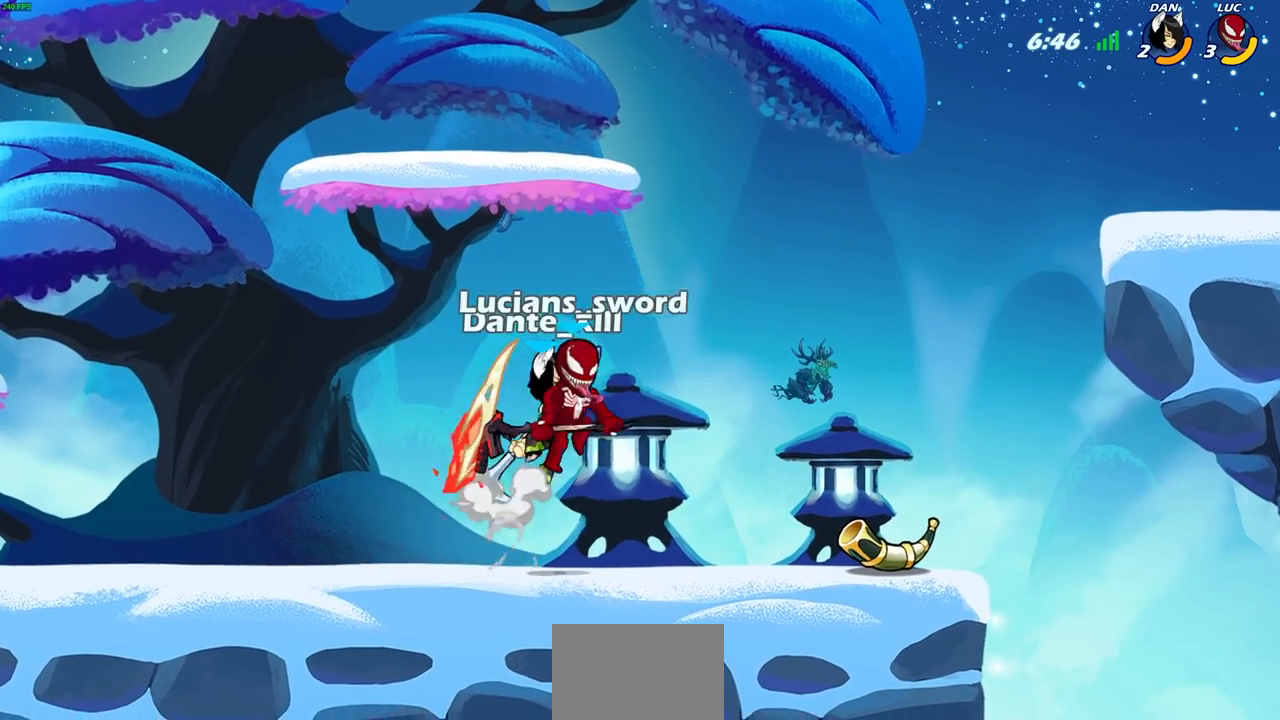
{"buttons": ["CROSS"], "left_stick": "left", "right_stick": "center", "events": [[250, "SELECT", "up"], [317, "left_stick", "left"], [400, "CROSS", "down"]]}
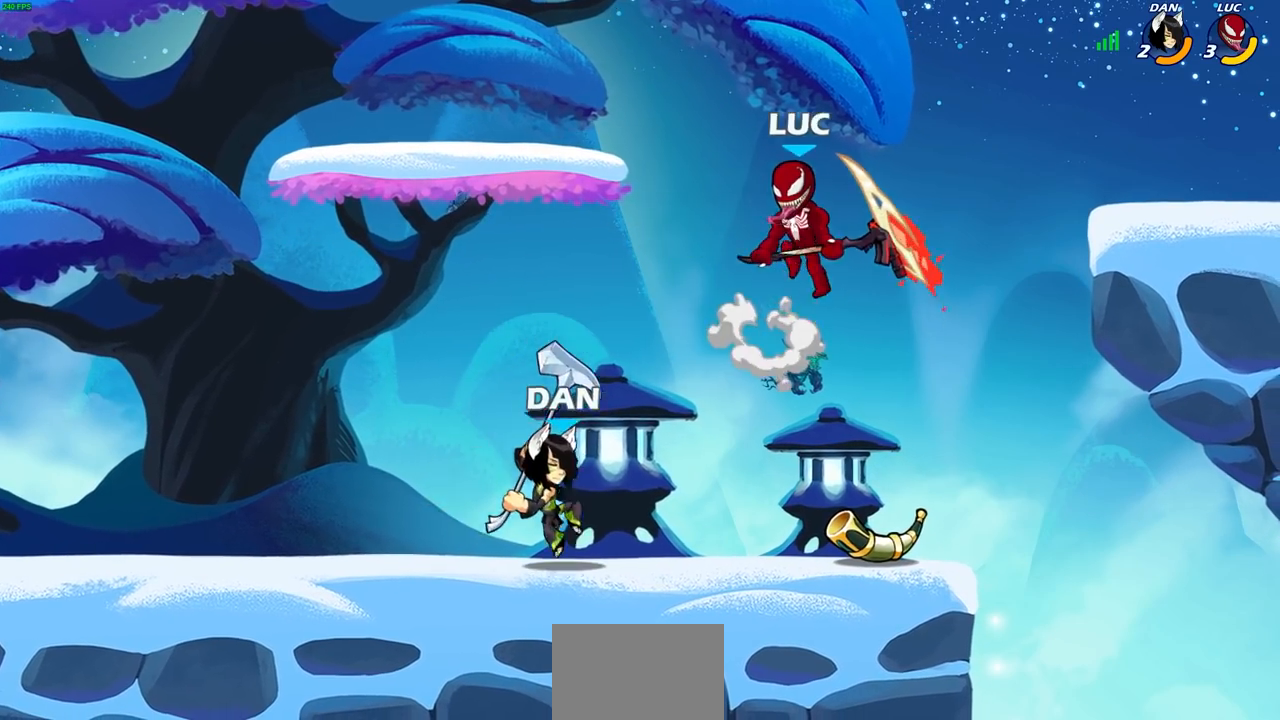
{"buttons": [], "left_stick": "down-left", "right_stick": "center", "events": [[17, "CROSS", "up"], [233, "left_stick", "down-right"], [300, "SQUARE", "down"], [367, "left_stick", "down-left"], [383, "SQUARE", "up"]]}
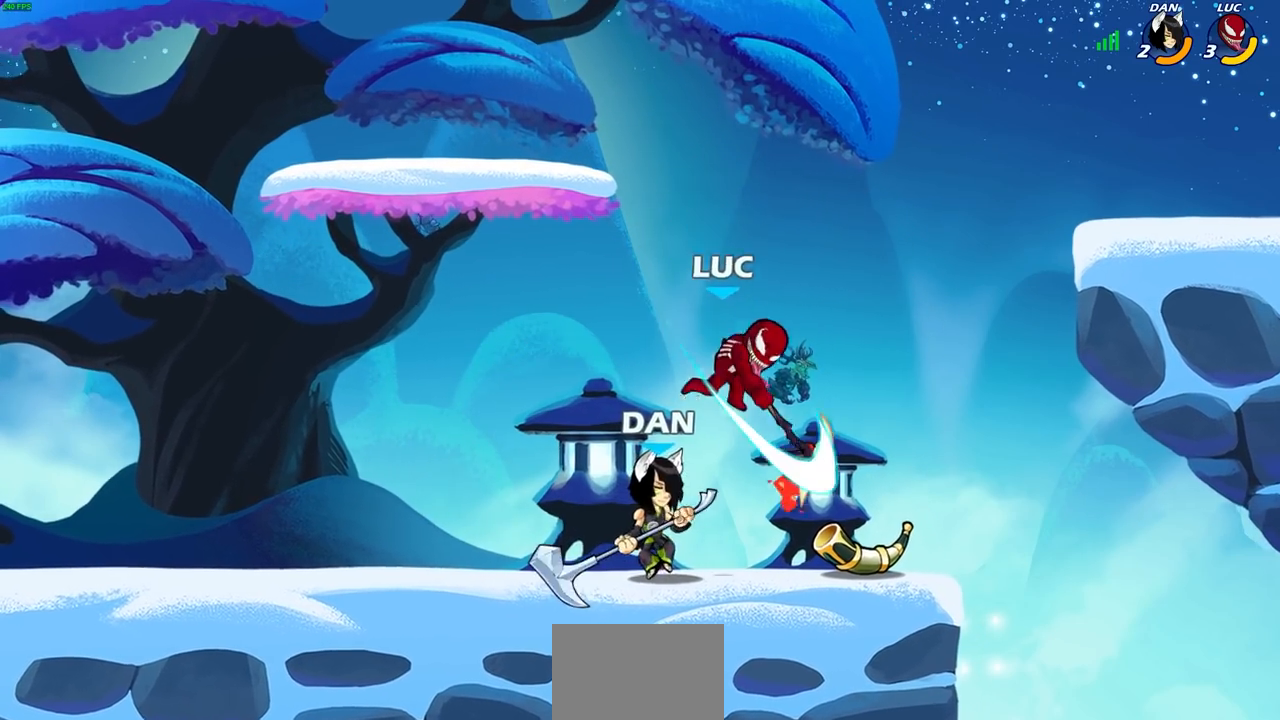
{"buttons": [], "left_stick": "center", "right_stick": "center", "events": [[83, "left_stick", "left"], [483, "left_stick", "center"]]}
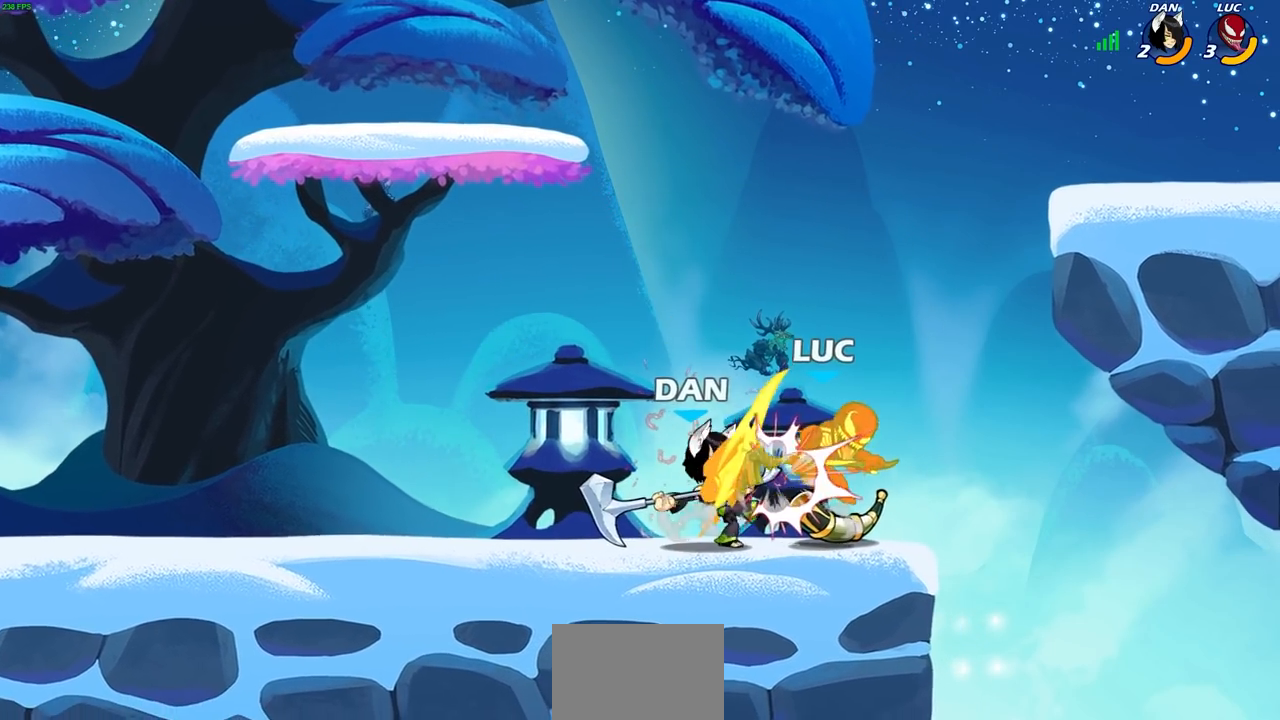
{"buttons": [], "left_stick": "center", "right_stick": "center", "events": []}
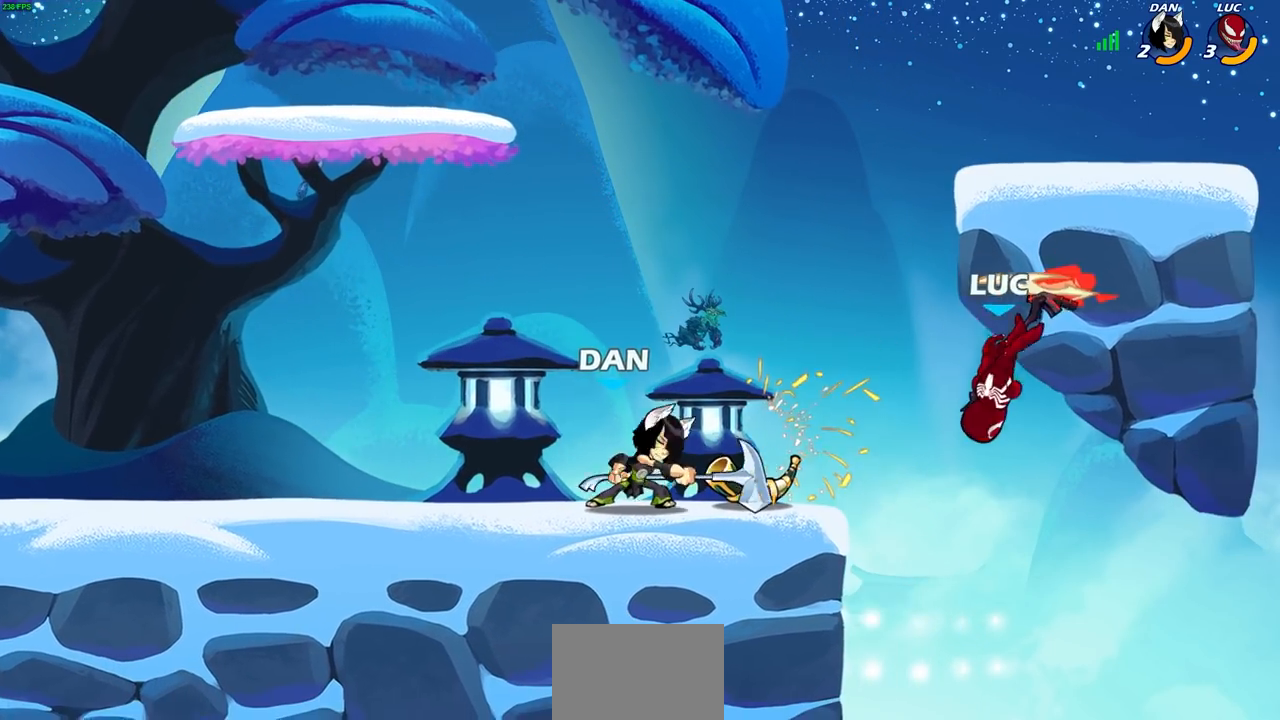
{"buttons": [], "left_stick": "up", "right_stick": "center", "events": [[100, "left_stick", "right"], [500, "left_stick", "up"]]}
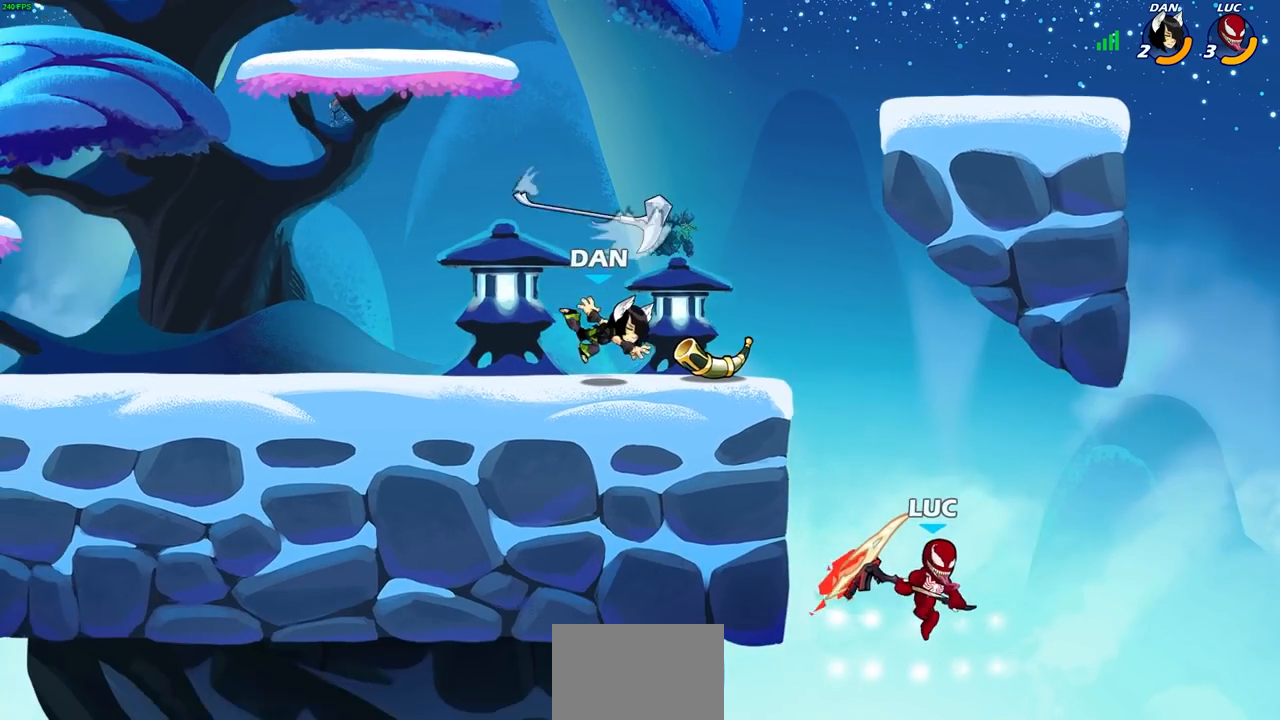
{"buttons": [], "left_stick": "up-left", "right_stick": "center", "events": [[33, "left_stick", "up-left"], [50, "CROSS", "down"], [200, "CROSS", "up"]]}
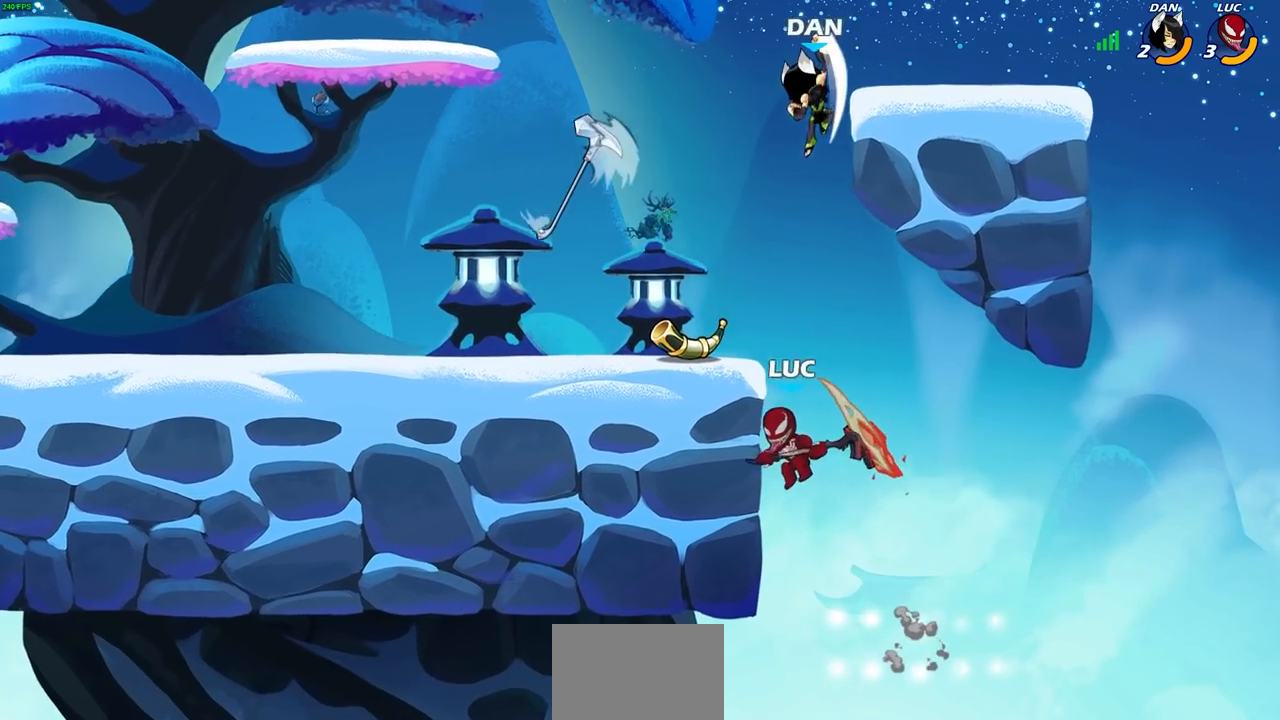
{"buttons": ["CROSS"], "left_stick": "up-left", "right_stick": "center", "events": [[83, "left_stick", "right"], [233, "CROSS", "down"], [250, "left_stick", "up-left"], [350, "CROSS", "up"], [450, "CROSS", "down"]]}
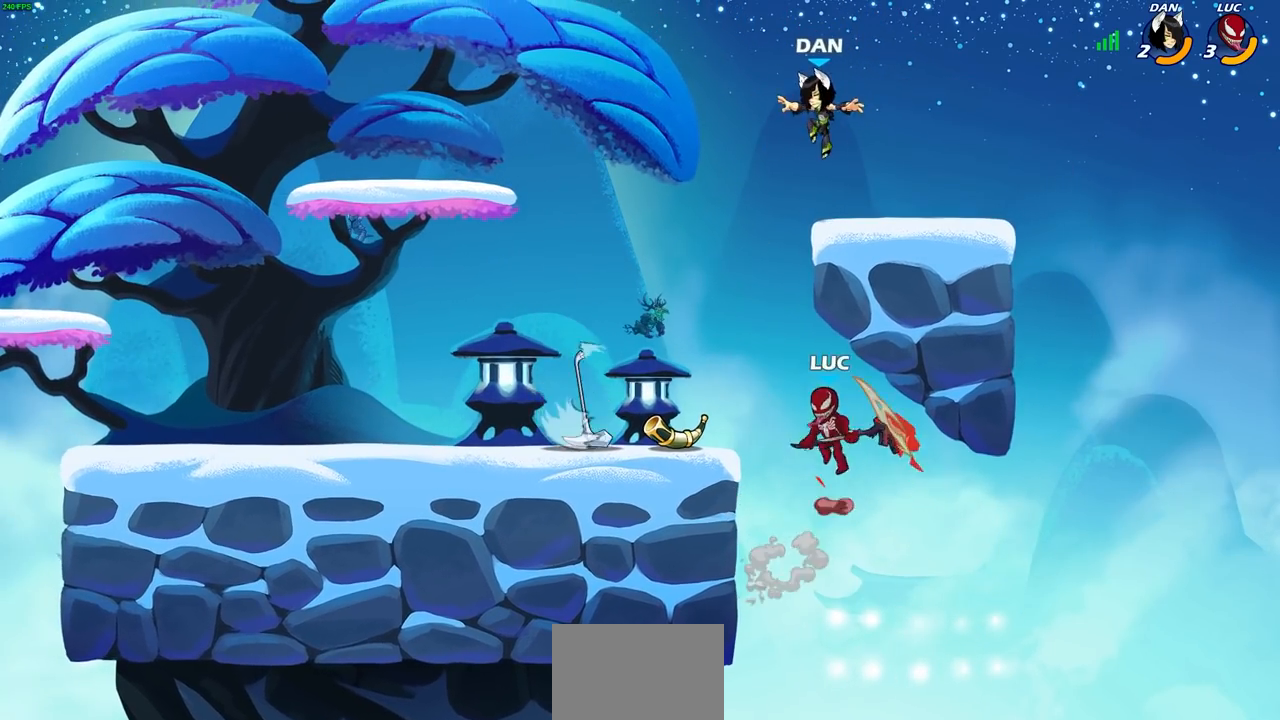
{"buttons": [], "left_stick": "center", "right_stick": "center", "events": [[50, "CIRCLE", "down"], [83, "CROSS", "up"], [83, "left_stick", "center"], [167, "CIRCLE", "up"]]}
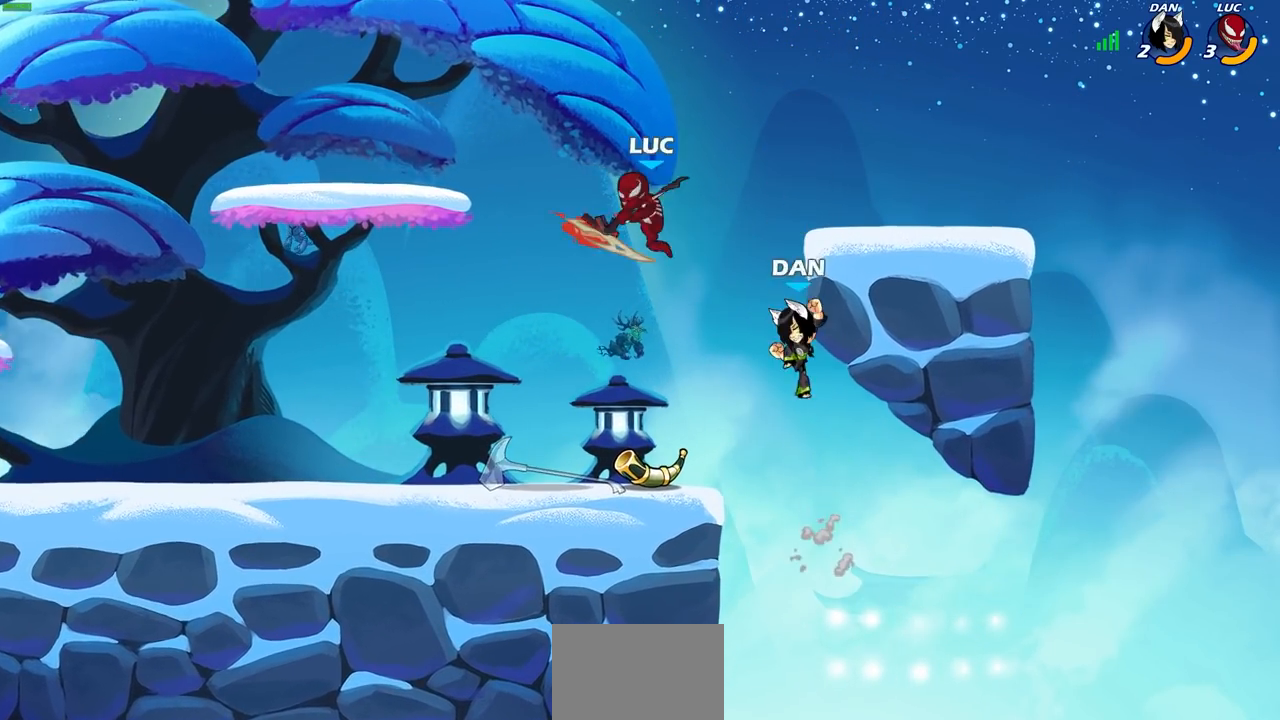
{"buttons": [], "left_stick": "down-right", "right_stick": "center", "events": [[150, "left_stick", "right"], [267, "left_stick", "down-right"], [317, "L1", "down"], [367, "L1", "up"], [367, "SQUARE", "down"], [467, "SQUARE", "up"]]}
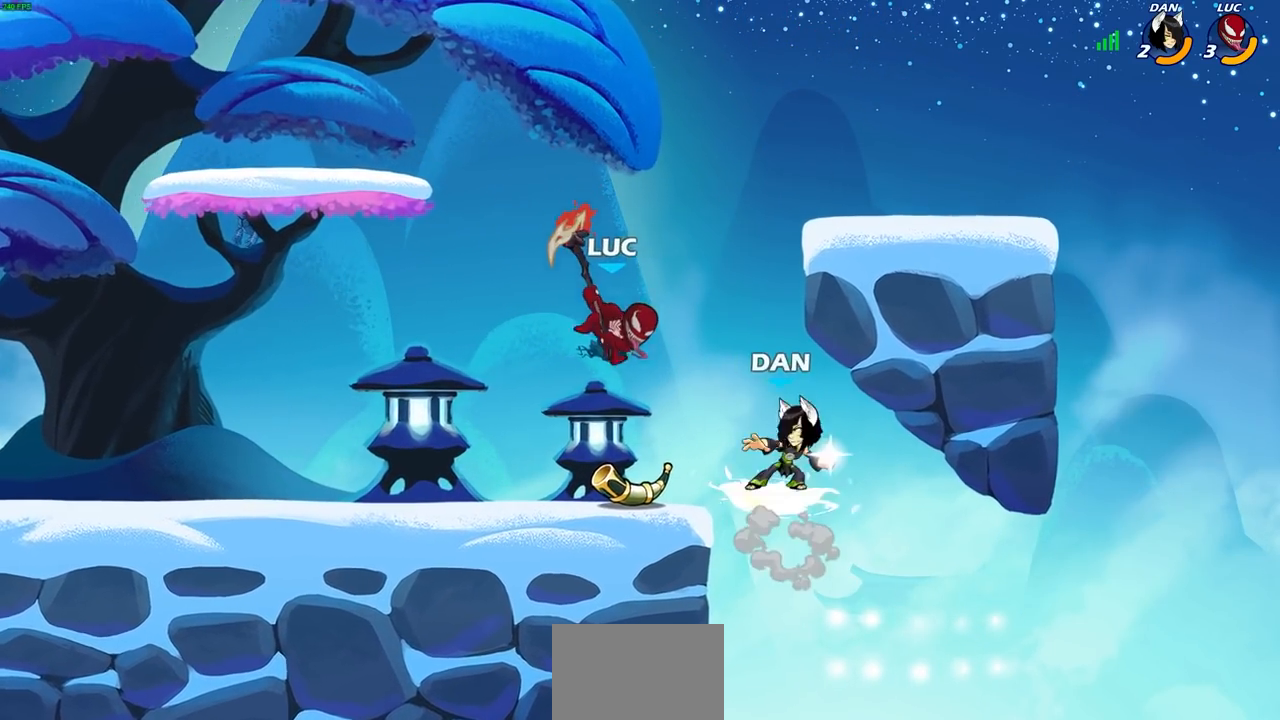
{"buttons": [], "left_stick": "center", "right_stick": "center", "events": [[50, "left_stick", "center"]]}
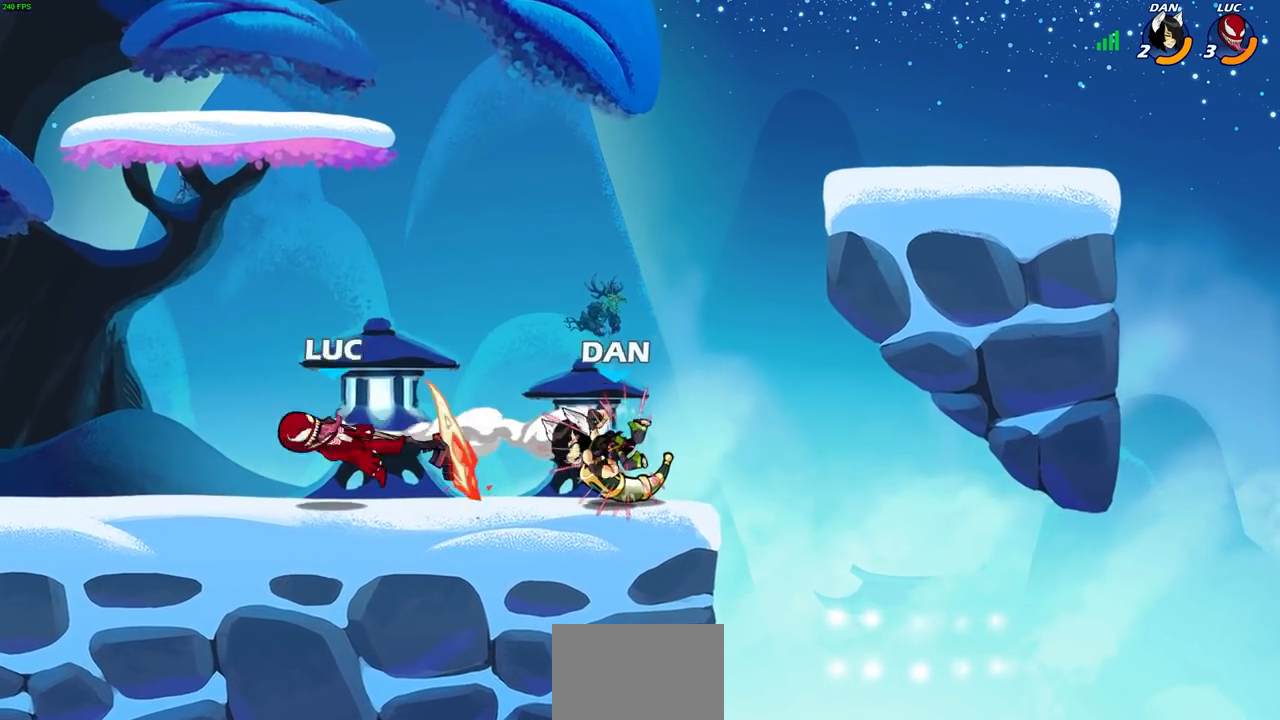
{"buttons": ["R2"], "left_stick": "right", "right_stick": "center", "events": [[183, "left_stick", "right"], [367, "R2", "down"]]}
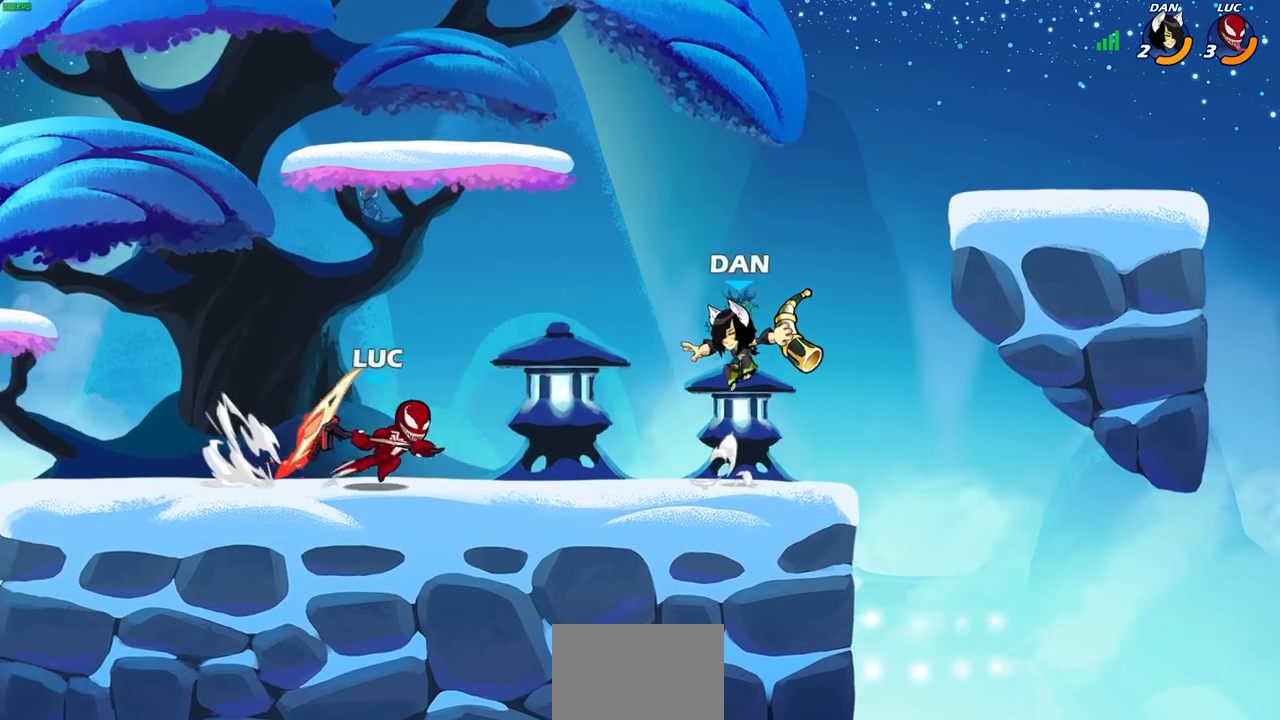
{"buttons": [], "left_stick": "up-right", "right_stick": "center", "events": [[117, "R2", "up"], [183, "left_stick", "down"], [267, "left_stick", "left"], [500, "left_stick", "up-right"]]}
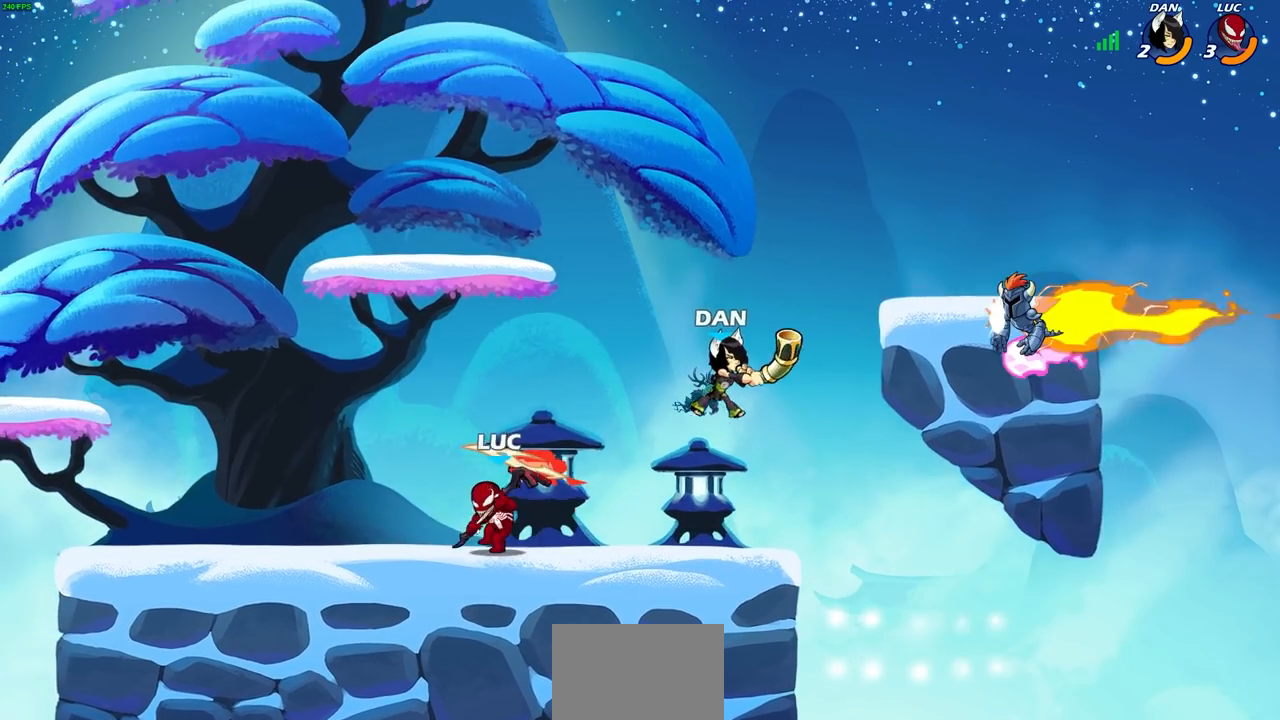
{"buttons": [], "left_stick": "center", "right_stick": "center", "events": [[150, "R2", "down"], [217, "SQUARE", "down"], [250, "left_stick", "center"], [267, "R2", "up"], [317, "SQUARE", "up"]]}
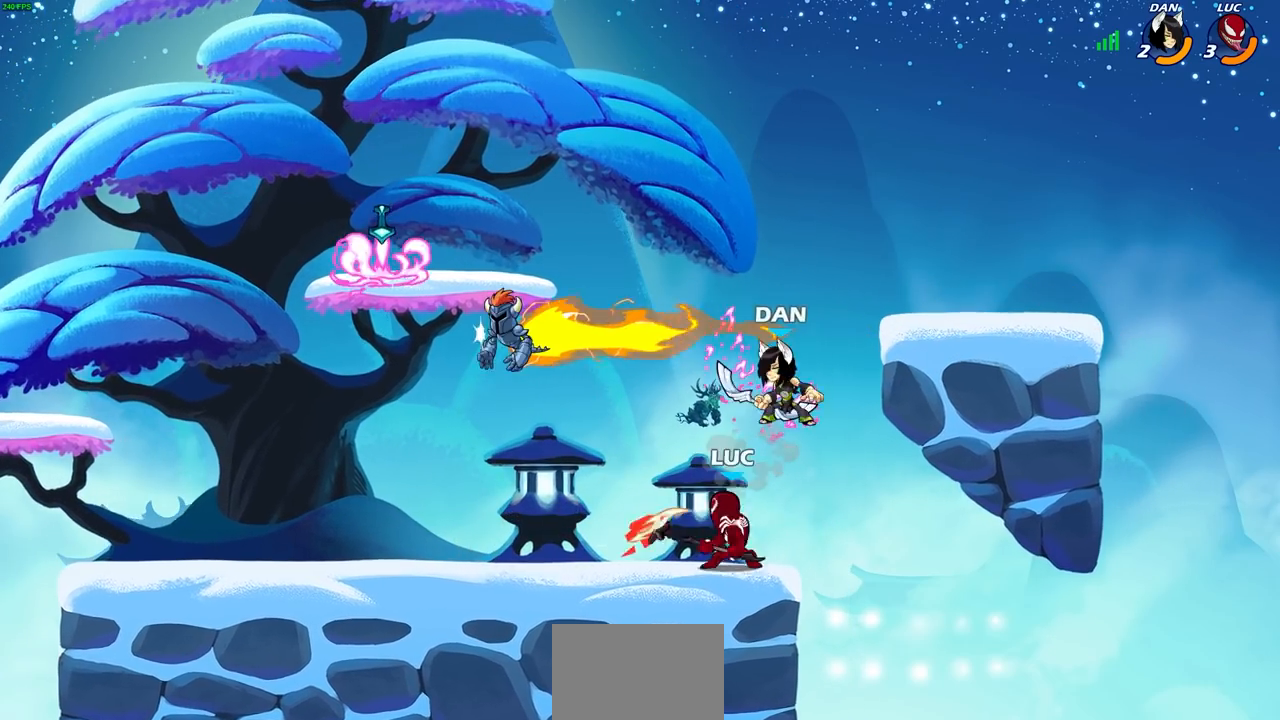
{"buttons": [], "left_stick": "up-left", "right_stick": "center", "events": [[267, "CROSS", "down"], [333, "left_stick", "up"], [383, "left_stick", "up-left"], [433, "CROSS", "up"]]}
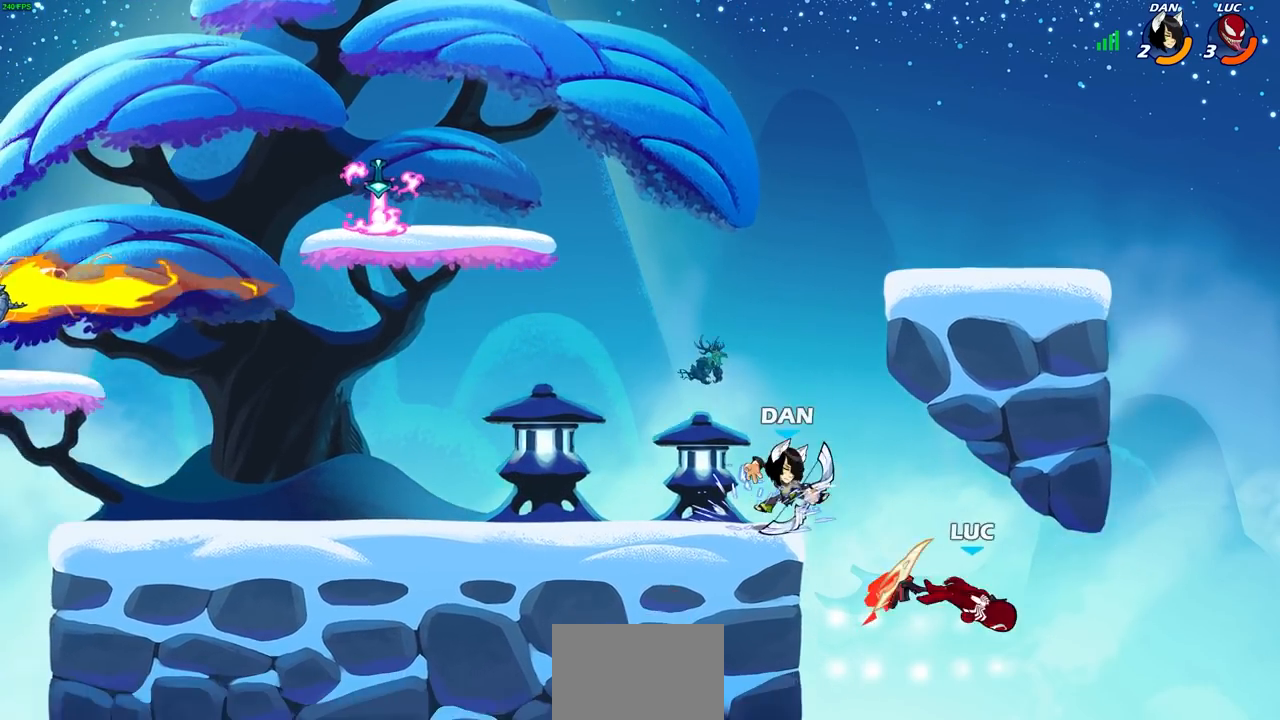
{"buttons": ["CROSS"], "left_stick": "right", "right_stick": "center", "events": [[117, "left_stick", "center"], [367, "left_stick", "right"], [400, "CROSS", "down"]]}
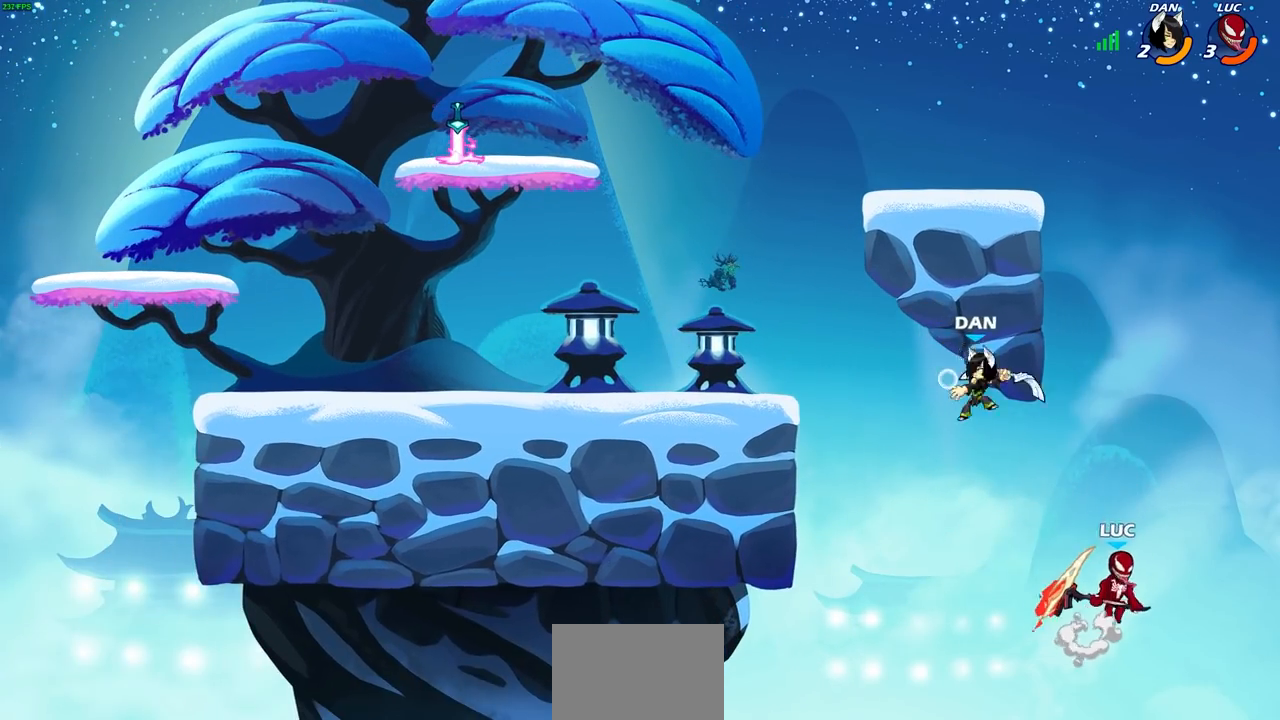
{"buttons": ["CROSS"], "left_stick": "up-left", "right_stick": "center", "events": [[67, "CROSS", "up"], [67, "left_stick", "up"], [117, "left_stick", "up-left"], [433, "CROSS", "down"]]}
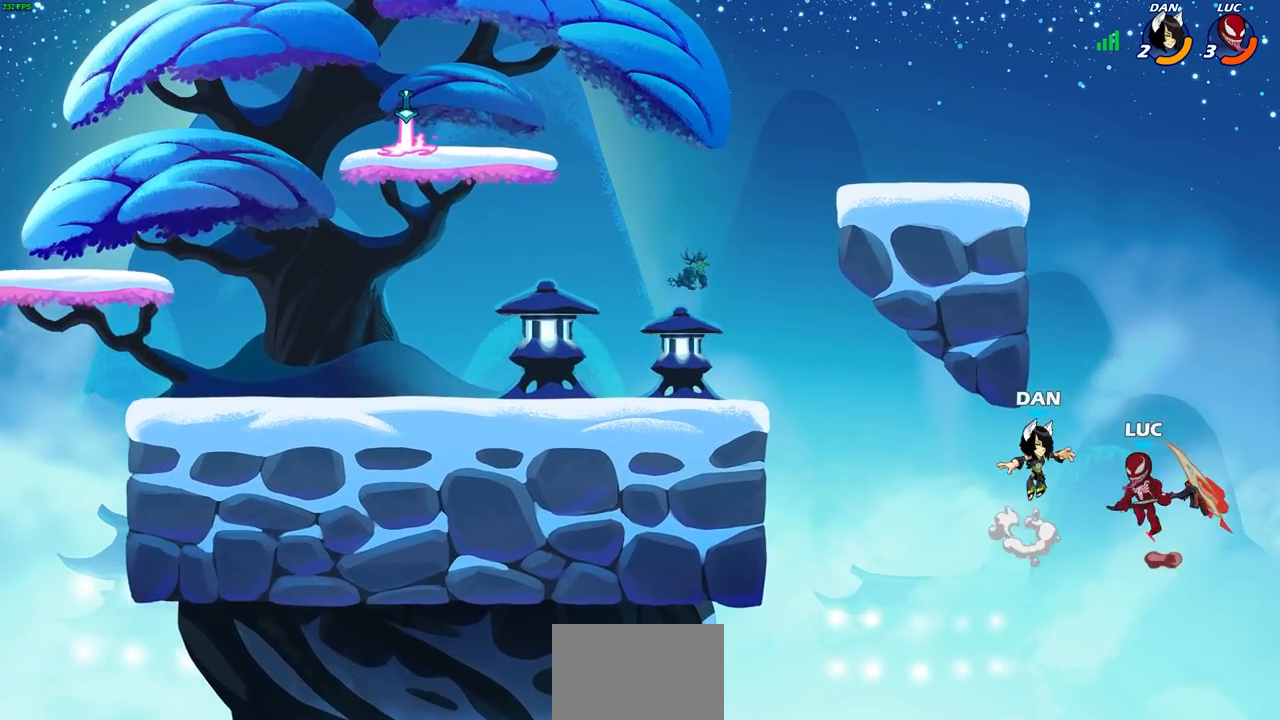
{"buttons": [], "left_stick": "center", "right_stick": "center", "events": [[67, "CIRCLE", "down"], [83, "CROSS", "up"], [167, "left_stick", "center"], [183, "CIRCLE", "up"]]}
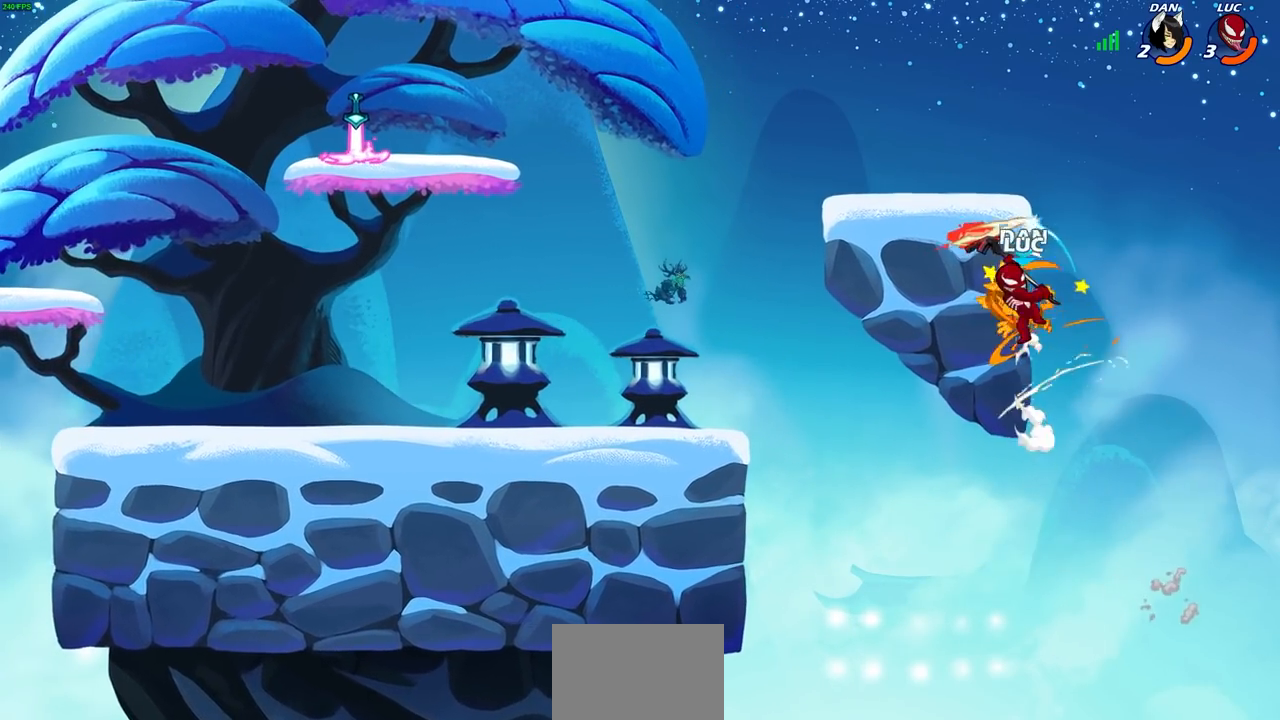
{"buttons": [], "left_stick": "up-right", "right_stick": "center", "events": [[67, "left_stick", "up-left"], [350, "CROSS", "down"], [467, "CROSS", "up"], [500, "left_stick", "up-right"]]}
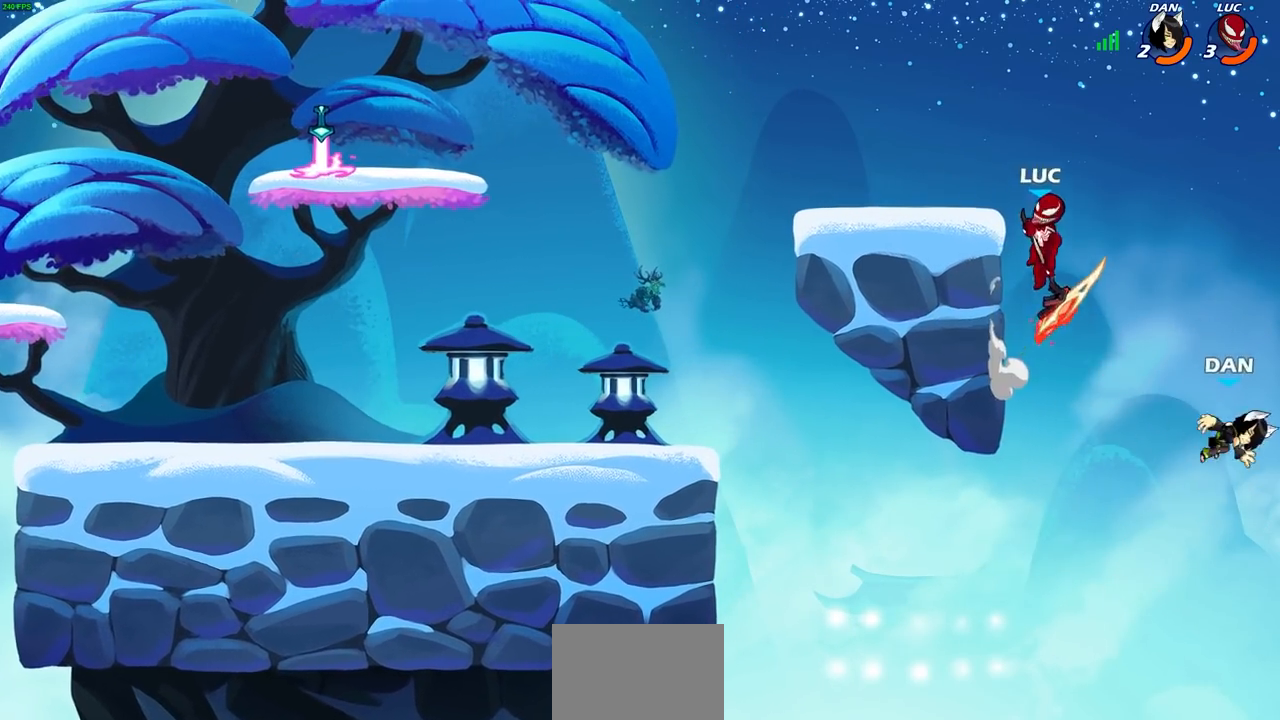
{"buttons": ["SQUARE"], "left_stick": "down-left", "right_stick": "center", "events": [[133, "left_stick", "up-left"], [250, "left_stick", "center"], [367, "left_stick", "down-left"], [433, "SQUARE", "down"]]}
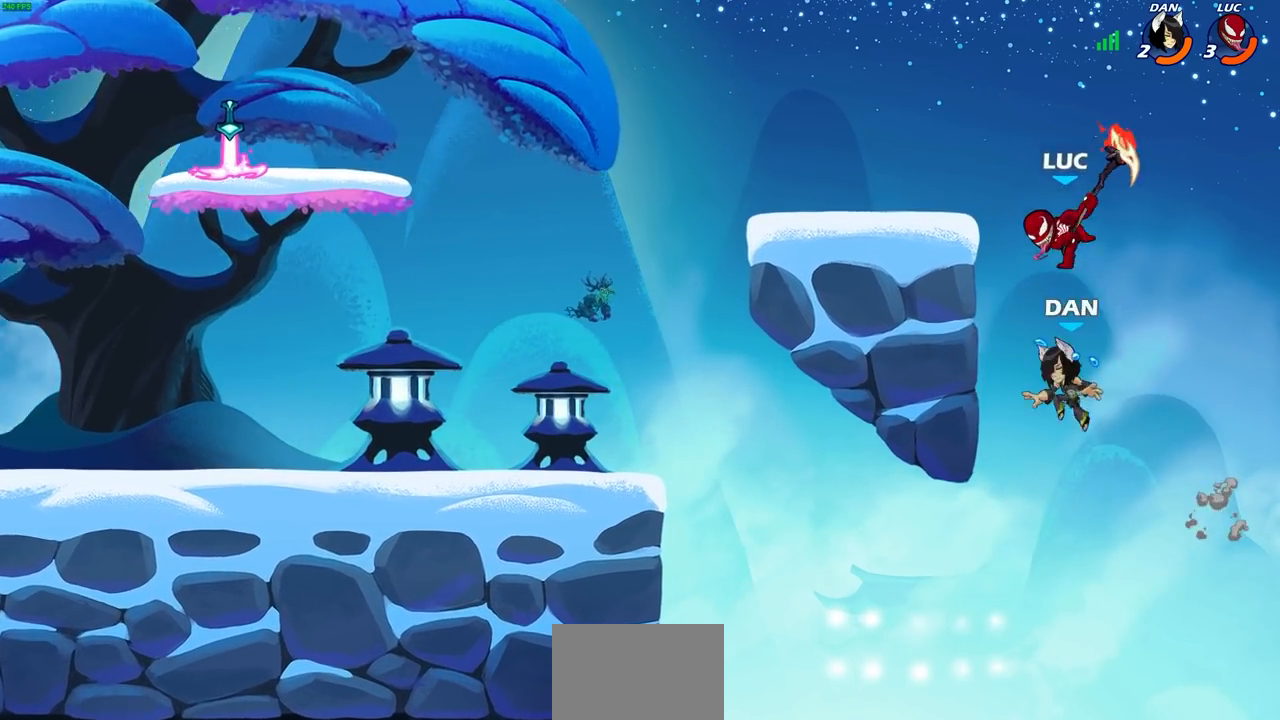
{"buttons": [], "left_stick": "right", "right_stick": "center", "events": [[17, "SQUARE", "up"], [33, "left_stick", "down-right"], [150, "left_stick", "right"]]}
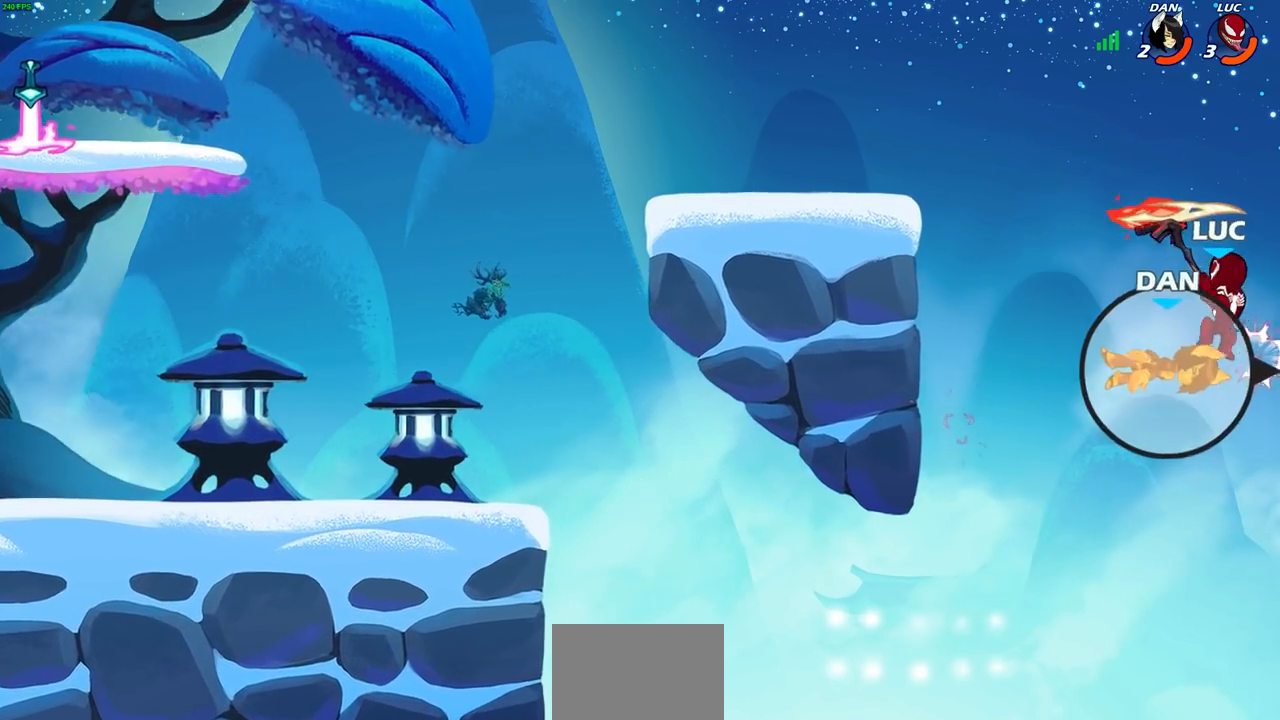
{"buttons": [], "left_stick": "left", "right_stick": "center", "events": [[83, "SQUARE", "down"], [167, "SQUARE", "up"], [350, "left_stick", "up"], [433, "left_stick", "left"]]}
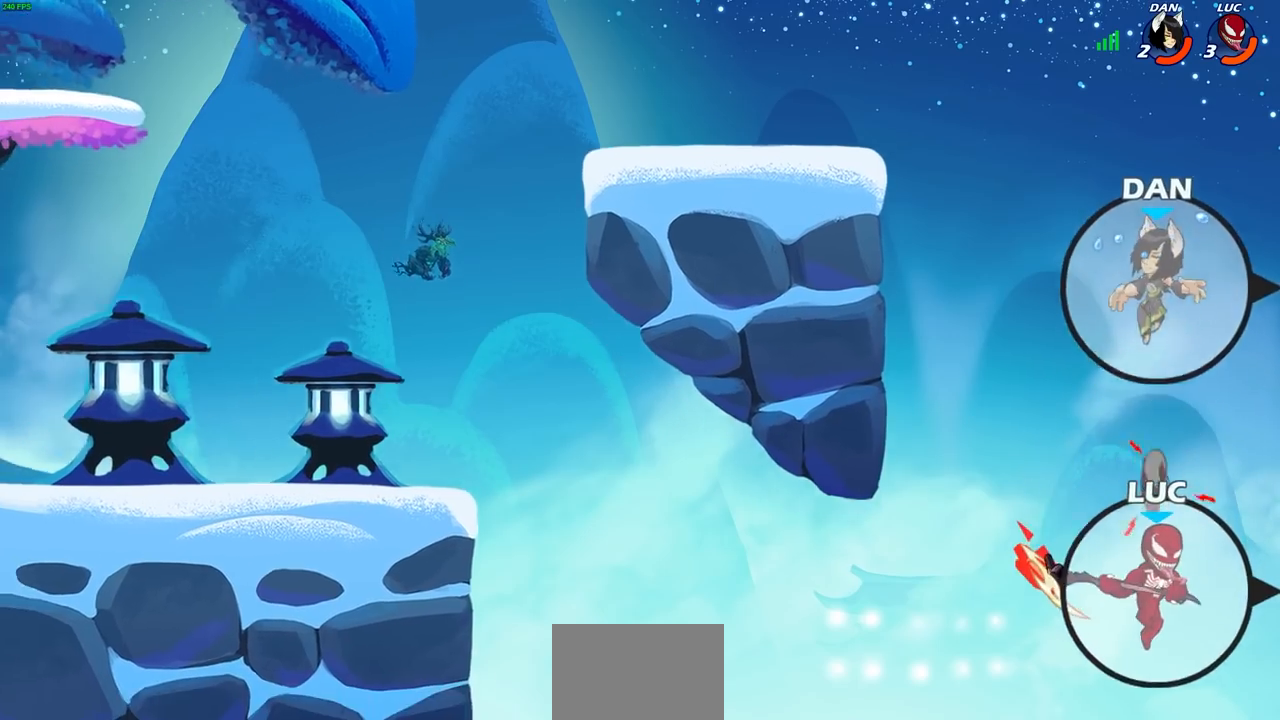
{"buttons": [], "left_stick": "left", "right_stick": "center", "events": [[233, "CROSS", "down"], [400, "CROSS", "up"]]}
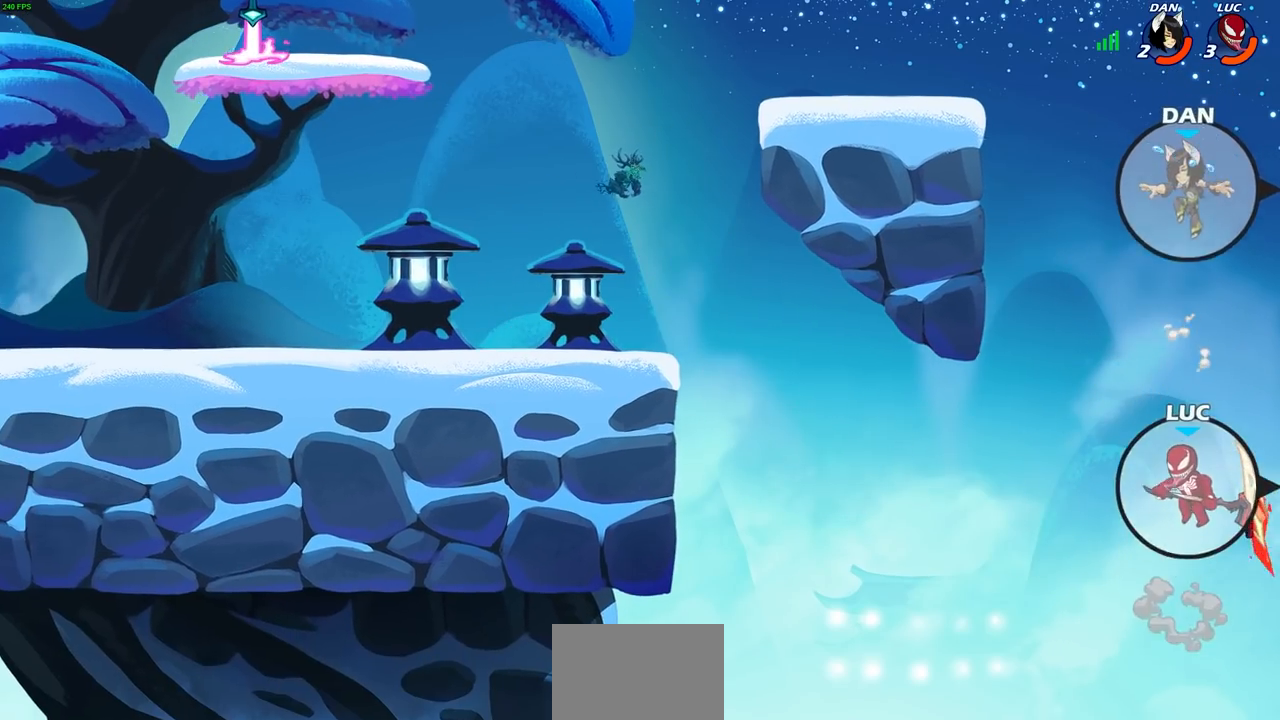
{"buttons": ["CIRCLE"], "left_stick": "up-left", "right_stick": "center", "events": [[33, "left_stick", "up-left"], [267, "R2", "down"], [483, "R2", "up"], [500, "CIRCLE", "down"]]}
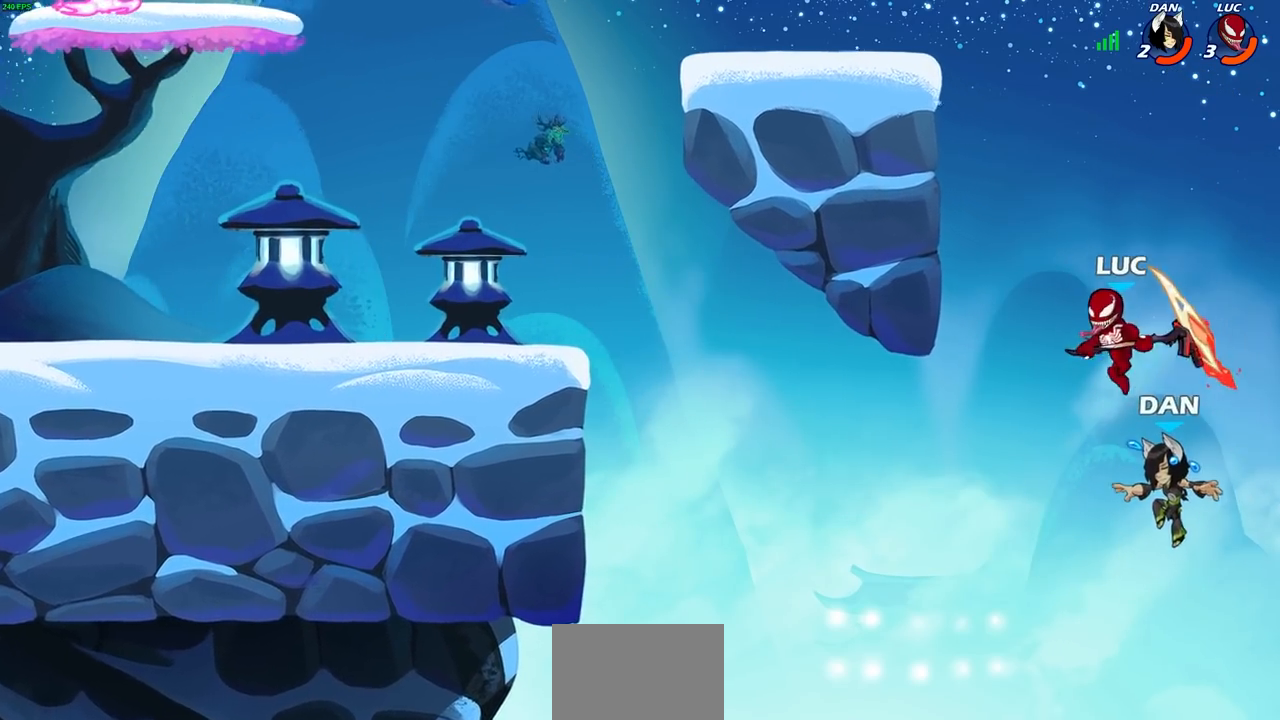
{"buttons": [], "left_stick": "up-left", "right_stick": "center", "events": [[150, "CIRCLE", "up"], [167, "left_stick", "center"], [433, "left_stick", "up-left"]]}
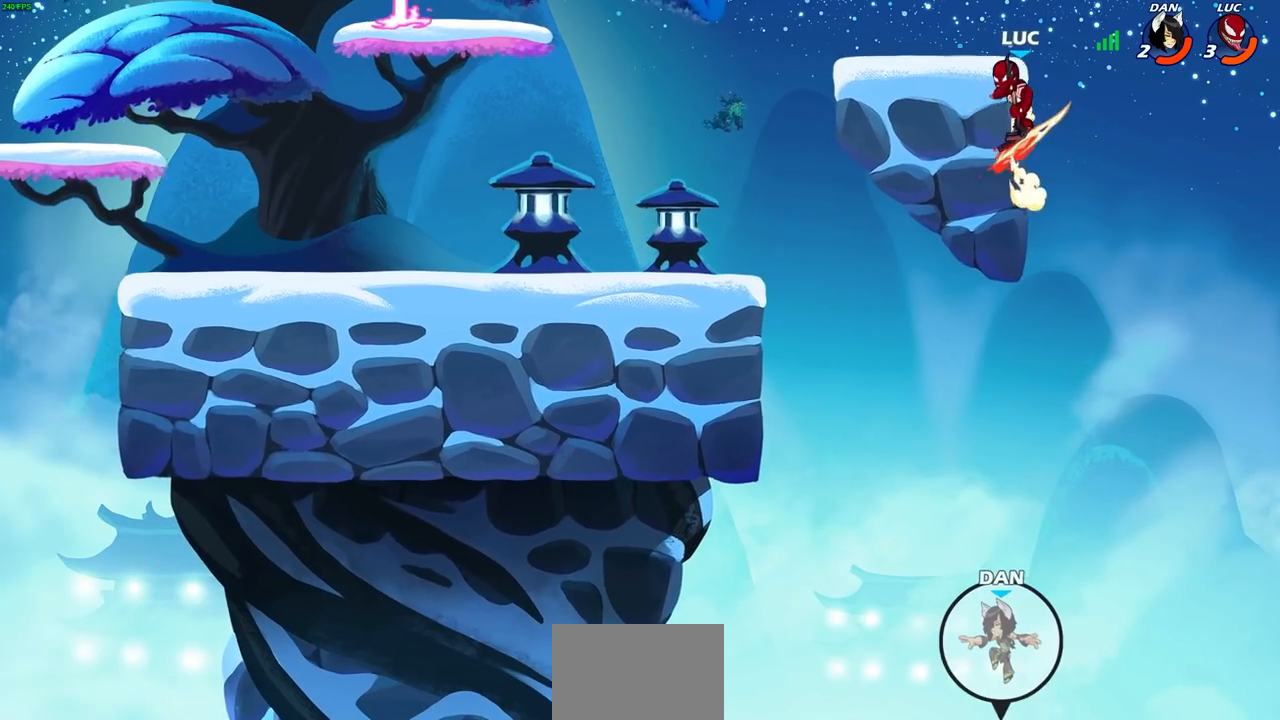
{"buttons": ["CIRCLE"], "left_stick": "up-left", "right_stick": "center", "events": [[167, "CROSS", "down"], [283, "CROSS", "up"], [400, "CIRCLE", "down"]]}
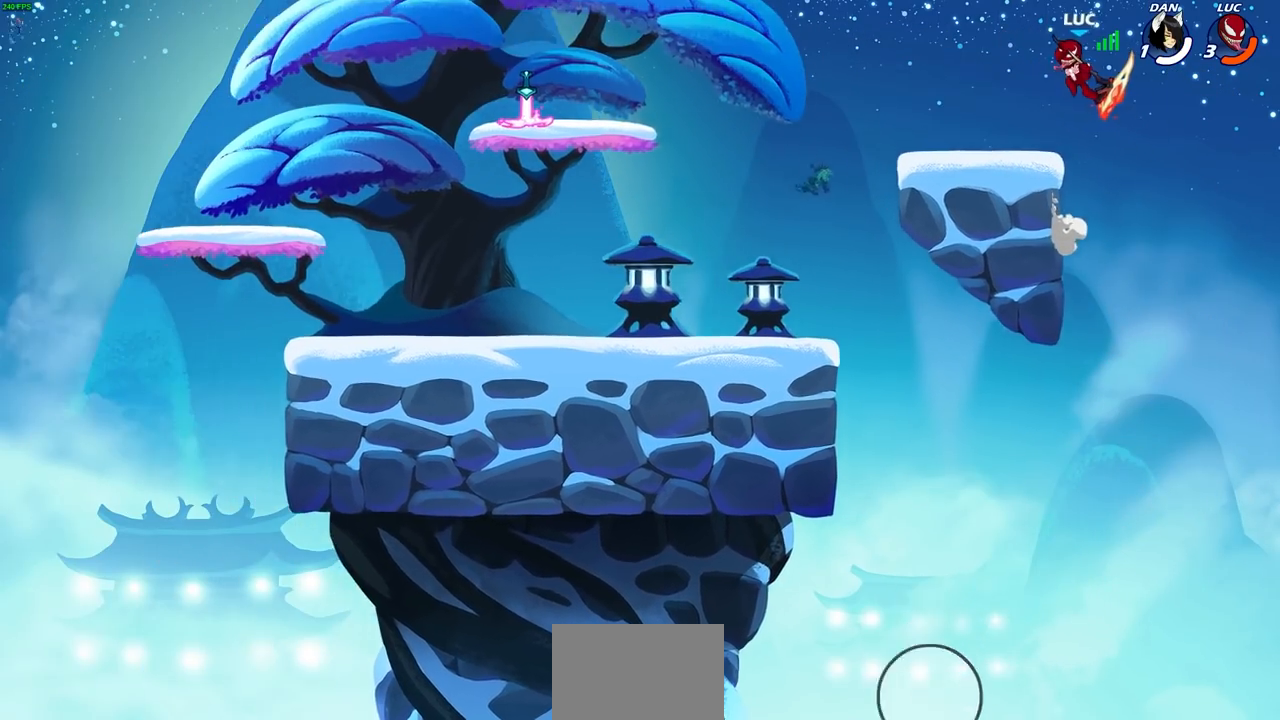
{"buttons": [], "left_stick": "left", "right_stick": "center", "events": [[17, "CIRCLE", "up"], [50, "left_stick", "left"]]}
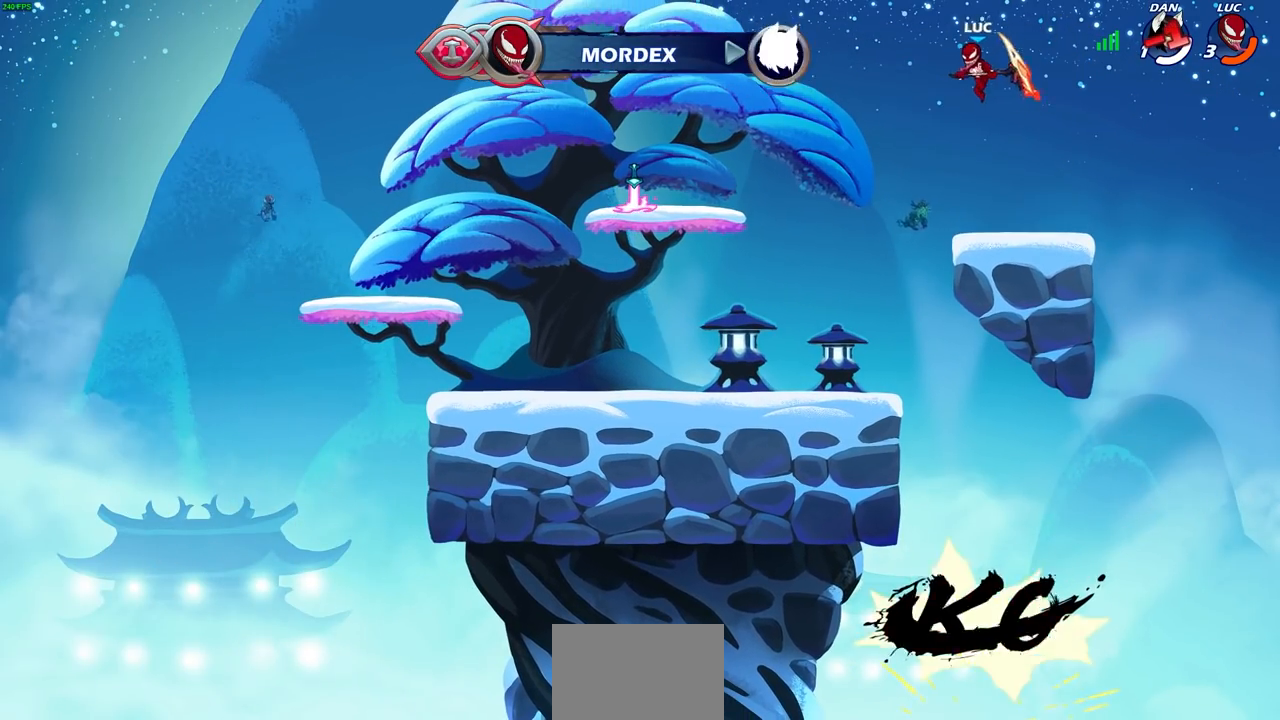
{"buttons": [], "left_stick": "left", "right_stick": "center", "events": [[350, "CROSS", "down"], [483, "CROSS", "up"]]}
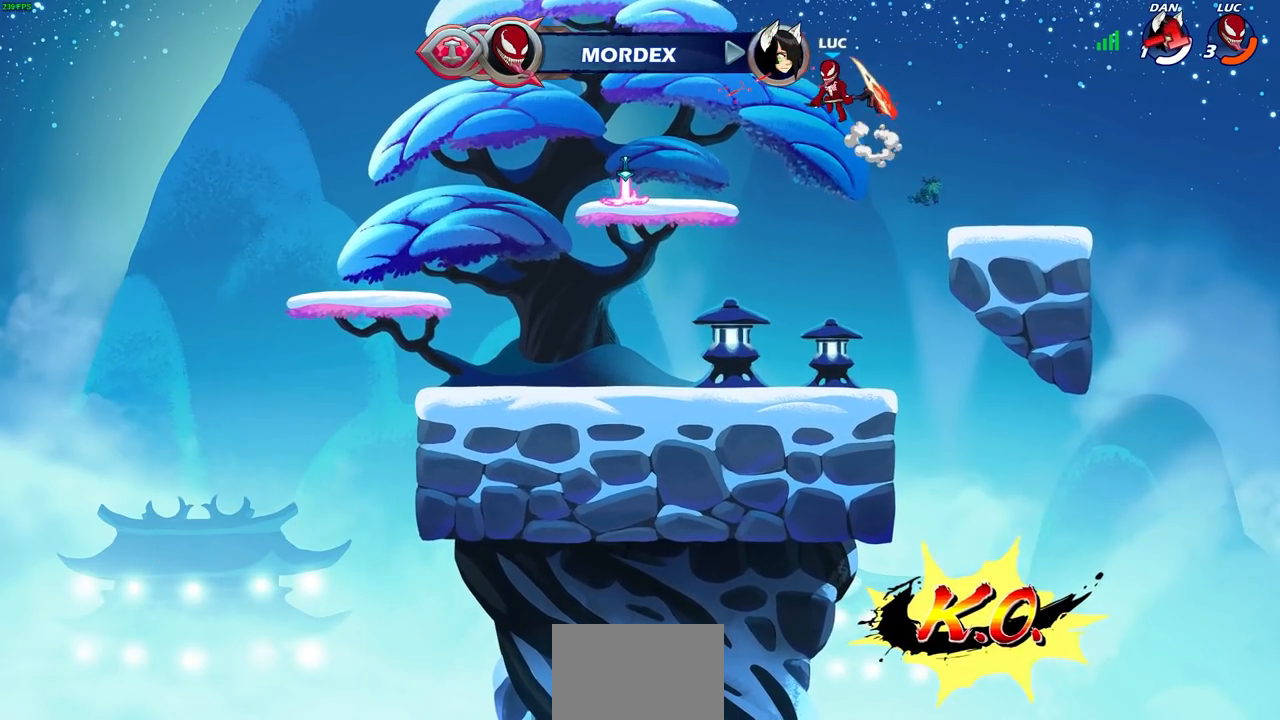
{"buttons": [], "left_stick": "down", "right_stick": "center", "events": [[333, "left_stick", "down-left"], [467, "left_stick", "down"]]}